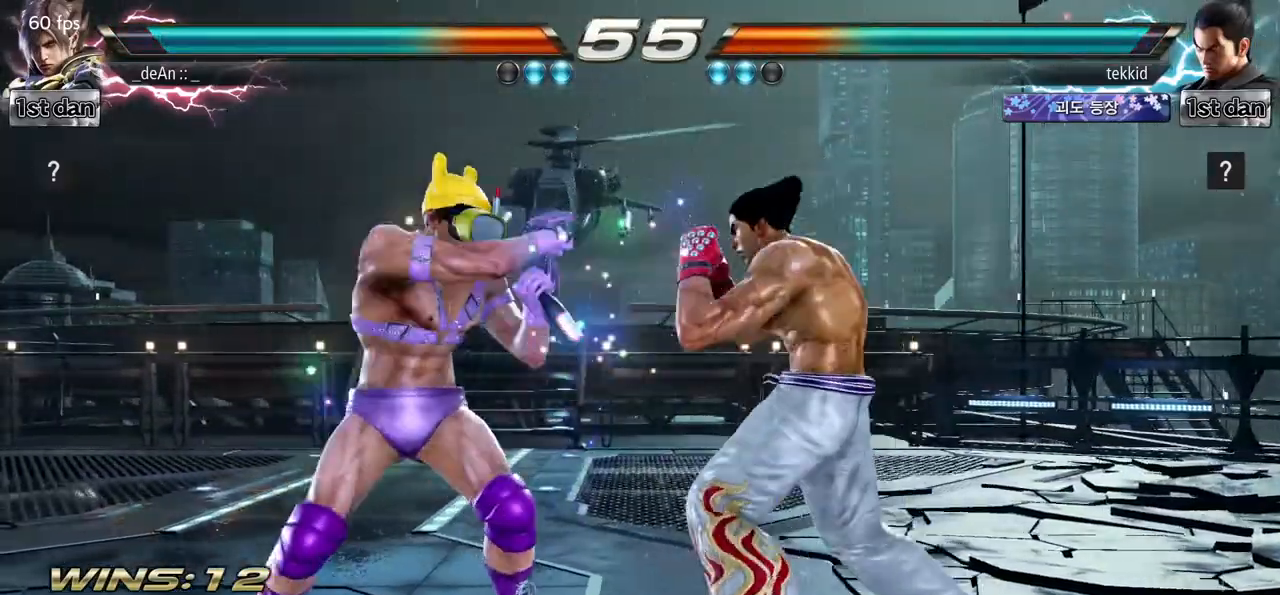
Gameplay with a controller (arcade stick); each line is a JSON object with the inputs held at the frame after it (dt_ms = milliseconds from this image to that frame). "events" lists button and stick changes between this image and that frame as [ms after this image, input, new state], when the widget could be followed in between. Not read: L3 R3.
{"dt_ms": 500, "buttons": ["CIRCLE"], "left_stick": "right", "events": [[117, "SQUARE", "up"], [167, "TRIANGLE", "up"], [450, "left_stick", "right"], [500, "CIRCLE", "down"]]}
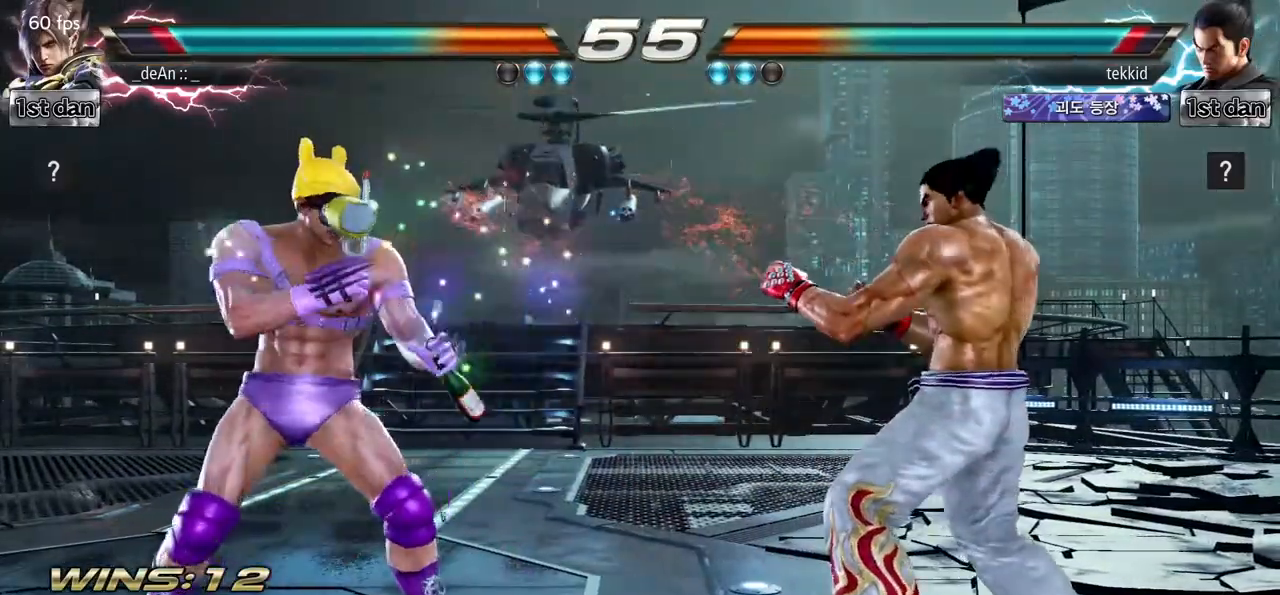
{"dt_ms": 500, "buttons": [], "left_stick": "center", "events": [[67, "CIRCLE", "up"], [183, "left_stick", "center"]]}
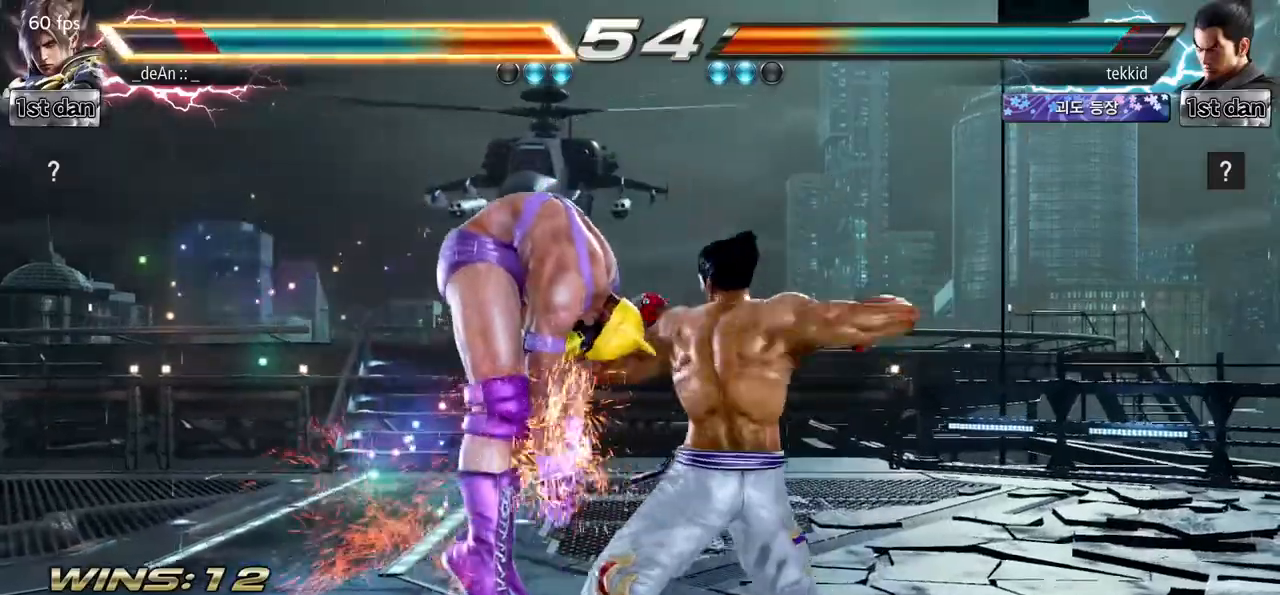
{"dt_ms": 500, "buttons": [], "left_stick": "left", "events": [[133, "SQUARE", "down"], [350, "SQUARE", "up"], [383, "left_stick", "left"]]}
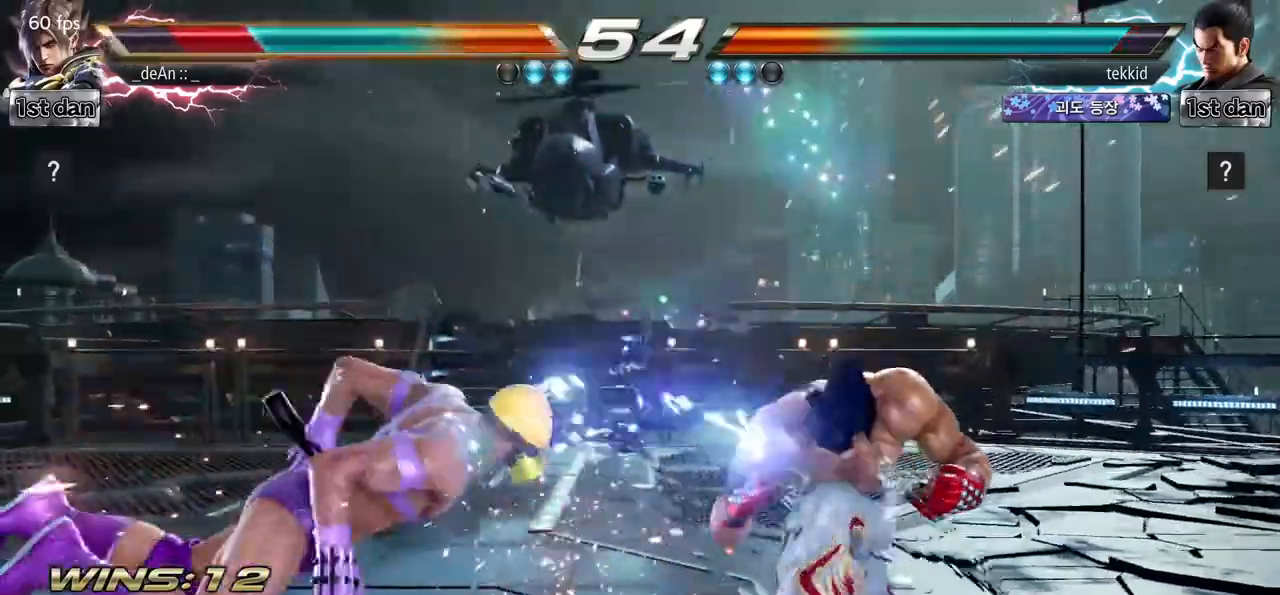
{"dt_ms": 500, "buttons": [], "left_stick": "left", "events": [[217, "SQUARE", "down"], [317, "SQUARE", "up"], [400, "SQUARE", "down"], [483, "SQUARE", "up"]]}
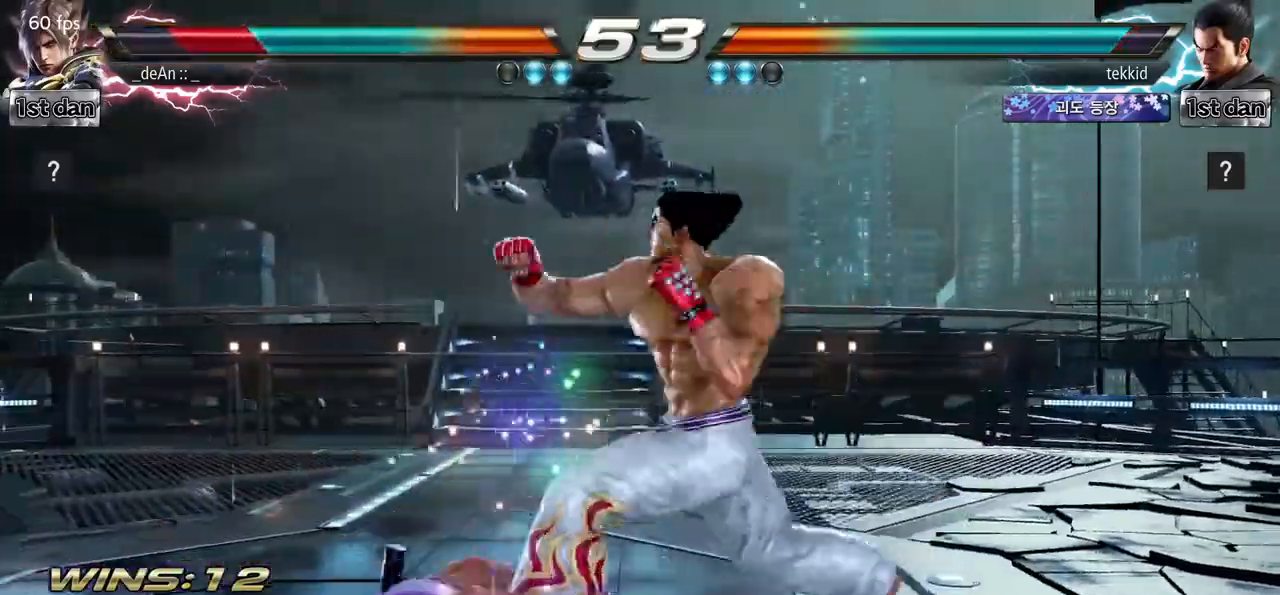
{"dt_ms": 500, "buttons": [], "left_stick": "left", "events": [[83, "SQUARE", "down"], [183, "SQUARE", "up"], [267, "SQUARE", "down"], [400, "SQUARE", "up"]]}
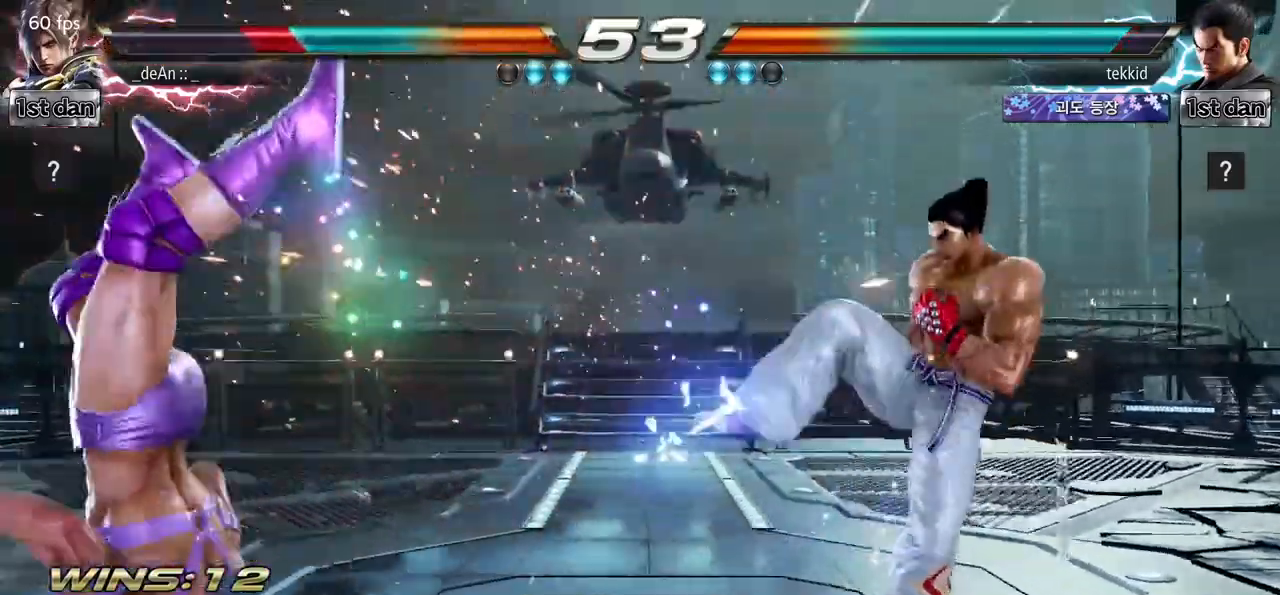
{"dt_ms": 500, "buttons": ["SQUARE"], "left_stick": "center", "events": [[283, "SQUARE", "down"], [367, "SQUARE", "up"], [450, "SQUARE", "down"], [483, "left_stick", "center"]]}
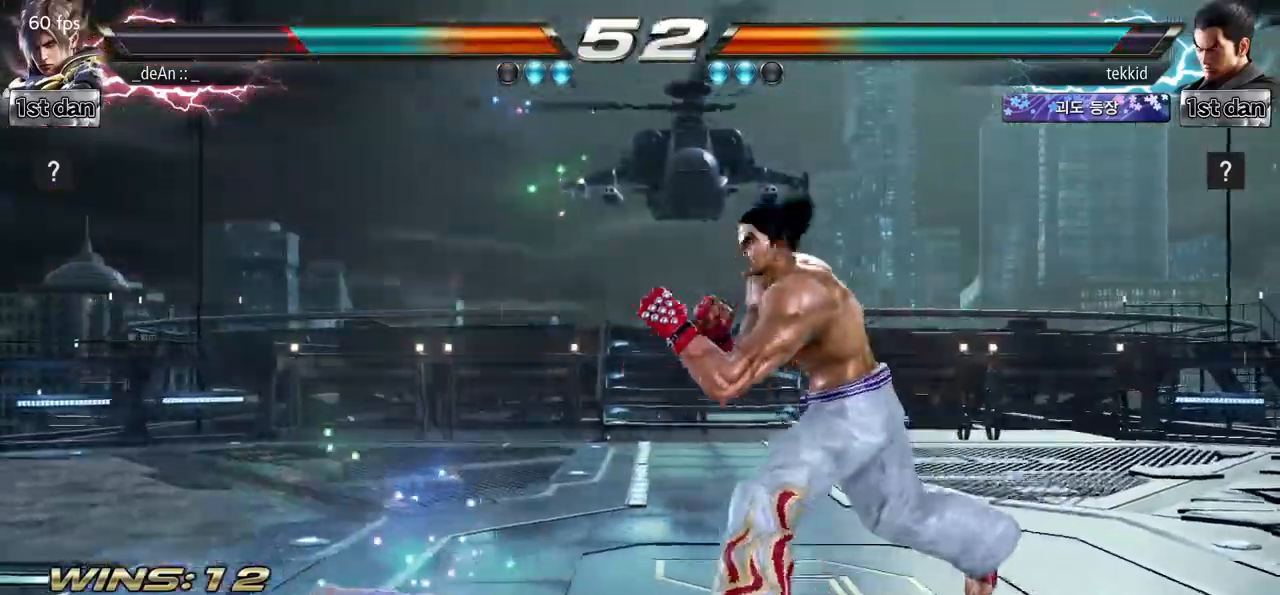
{"dt_ms": 500, "buttons": [], "left_stick": "left", "events": [[100, "SQUARE", "up"], [150, "left_stick", "left"], [217, "left_stick", "center"], [283, "left_stick", "left"]]}
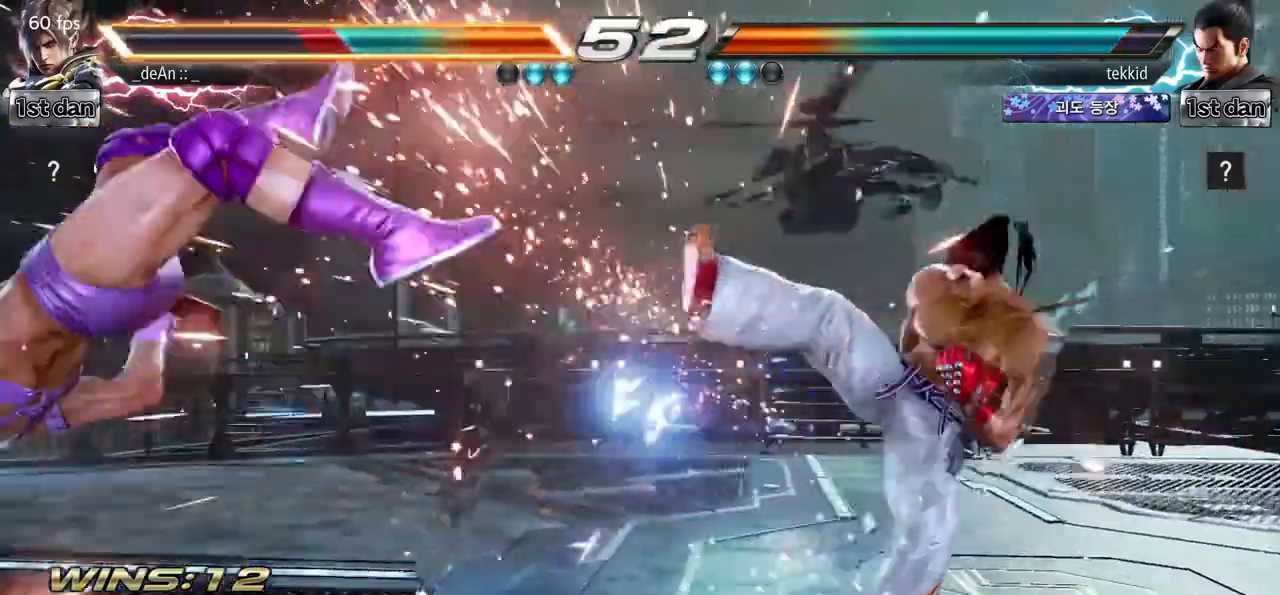
{"dt_ms": 500, "buttons": [], "left_stick": "left", "events": [[400, "SQUARE", "down"], [467, "SQUARE", "up"]]}
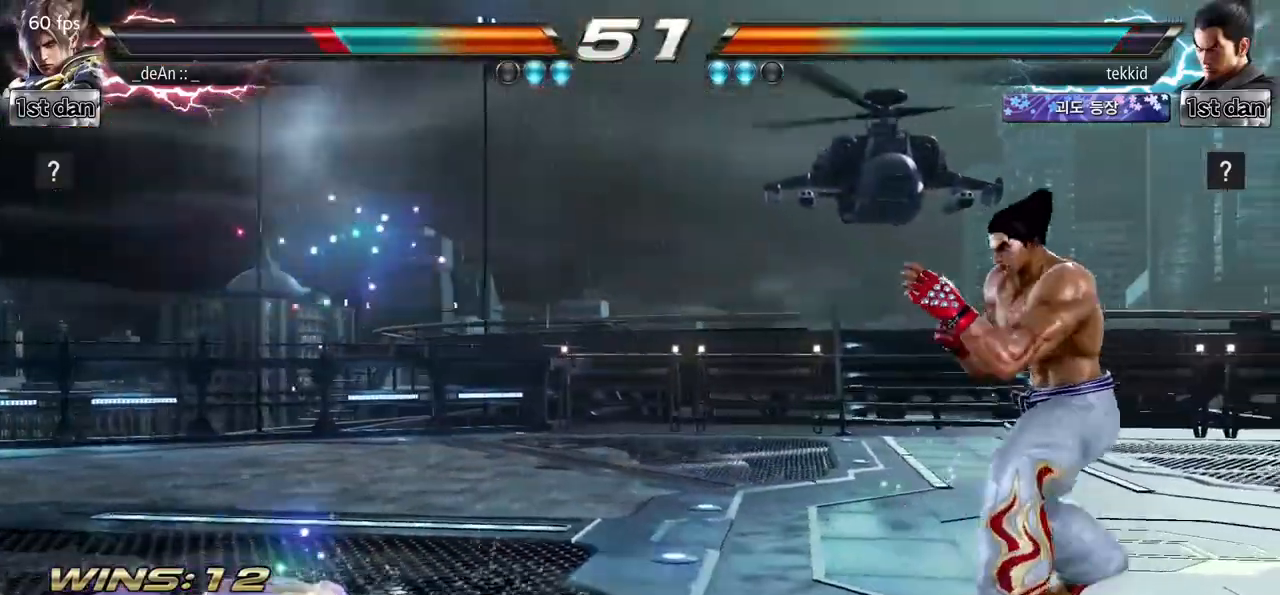
{"dt_ms": 500, "buttons": [], "left_stick": "left", "events": [[33, "left_stick", "up"], [233, "left_stick", "center"], [283, "left_stick", "left"]]}
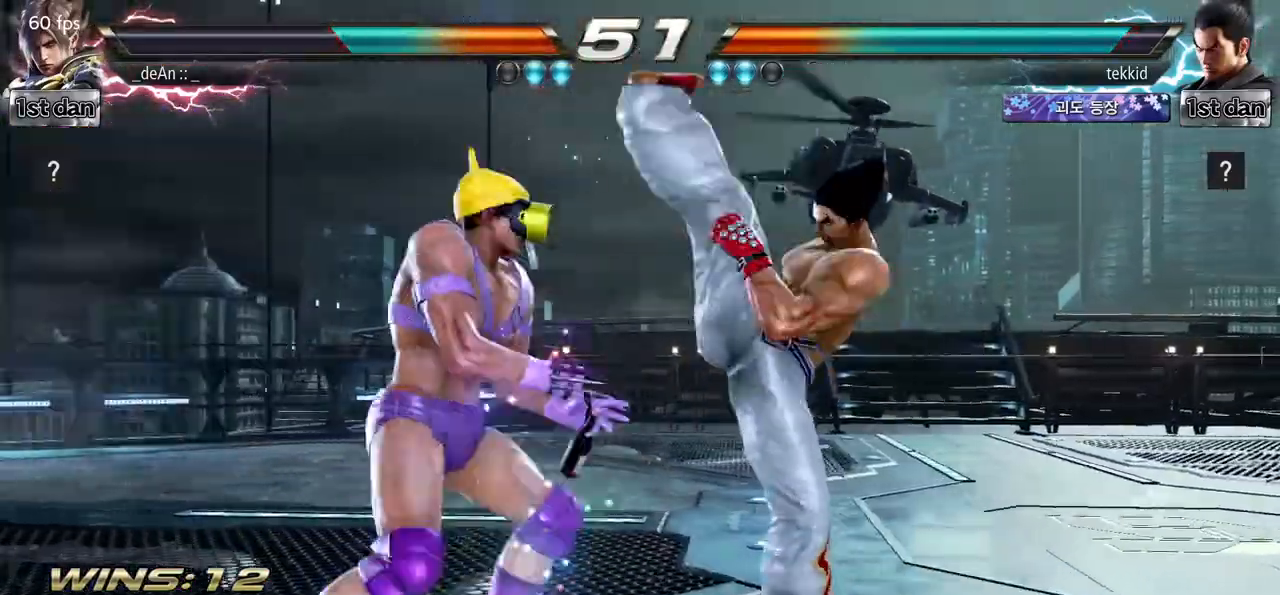
{"dt_ms": 500, "buttons": ["SQUARE", "TRIANGLE"], "left_stick": "center", "events": [[167, "left_stick", "center"], [333, "SQUARE", "down"], [433, "TRIANGLE", "down"]]}
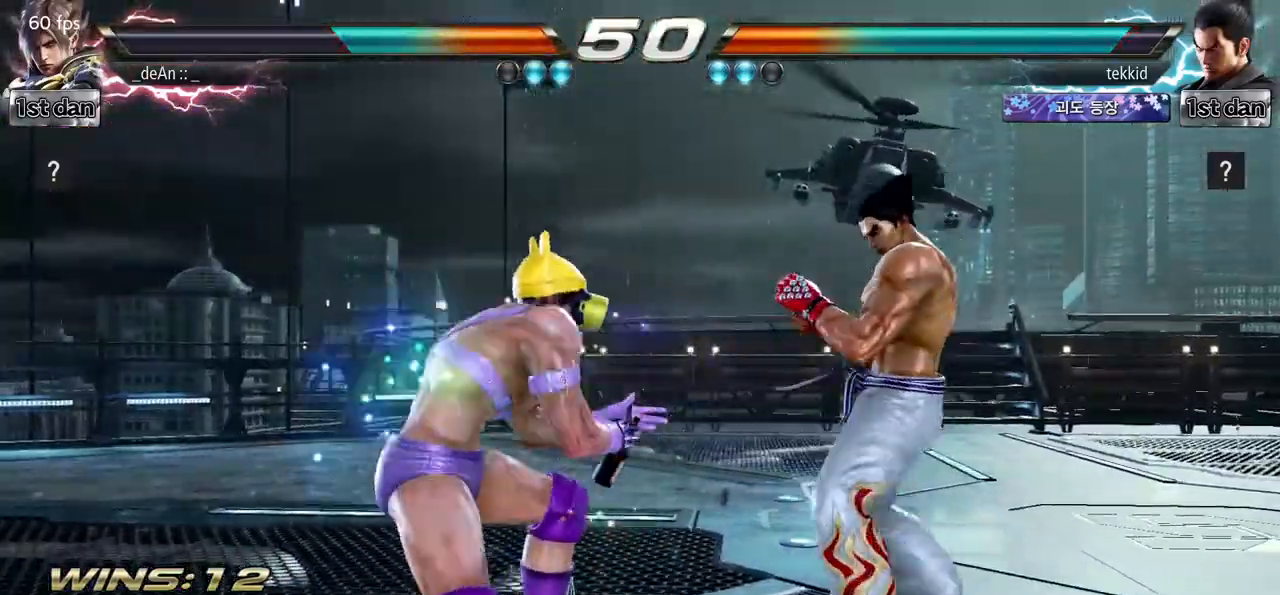
{"dt_ms": 500, "buttons": [], "left_stick": "left", "events": [[67, "SQUARE", "up"], [100, "TRIANGLE", "up"], [500, "left_stick", "left"]]}
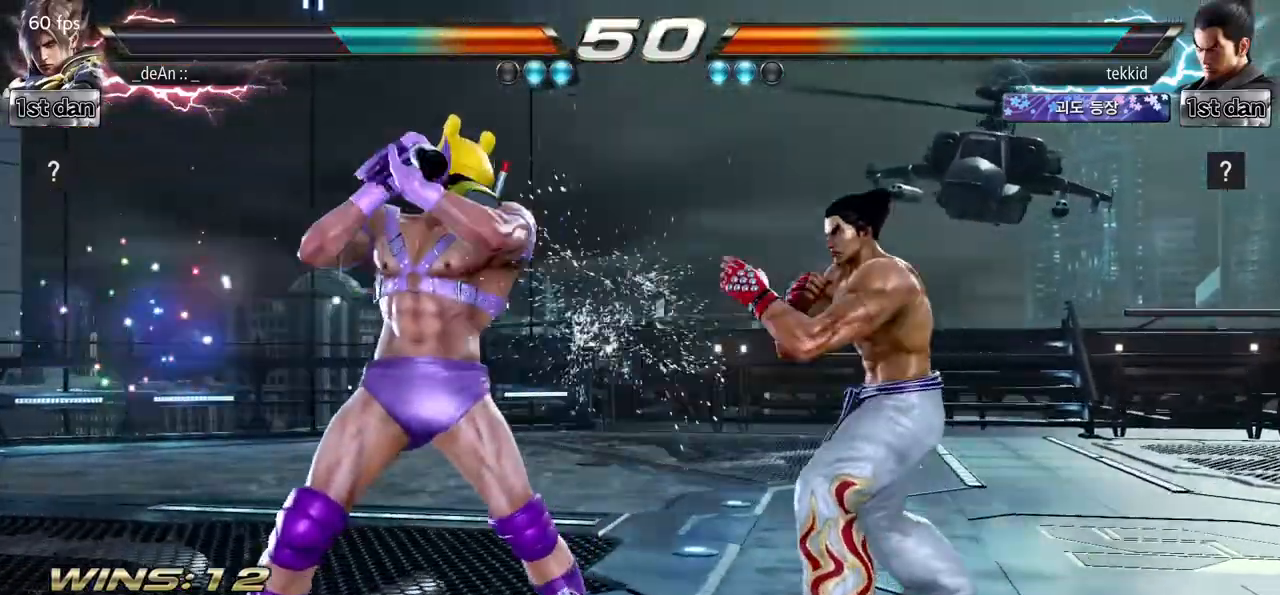
{"dt_ms": 500, "buttons": [], "left_stick": "left", "events": [[17, "left_stick", "down-left"], [50, "TRIANGLE", "down"], [150, "TRIANGLE", "up"], [183, "left_stick", "left"]]}
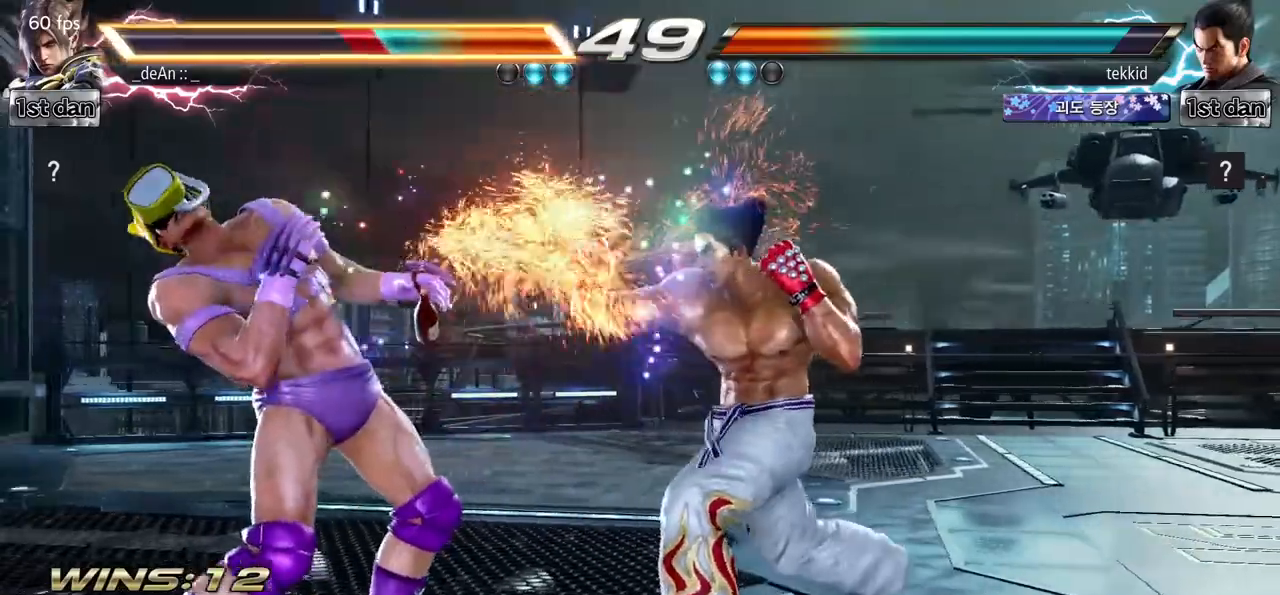
{"dt_ms": 500, "buttons": [], "left_stick": "left", "events": []}
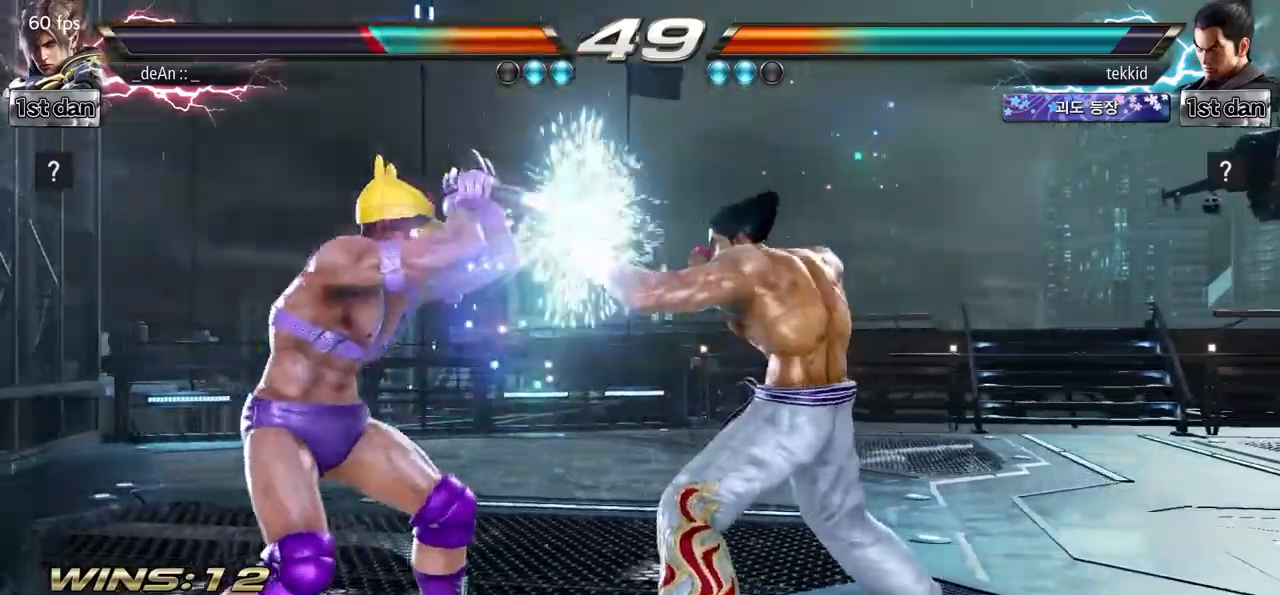
{"dt_ms": 500, "buttons": [], "left_stick": "center", "events": [[217, "left_stick", "center"]]}
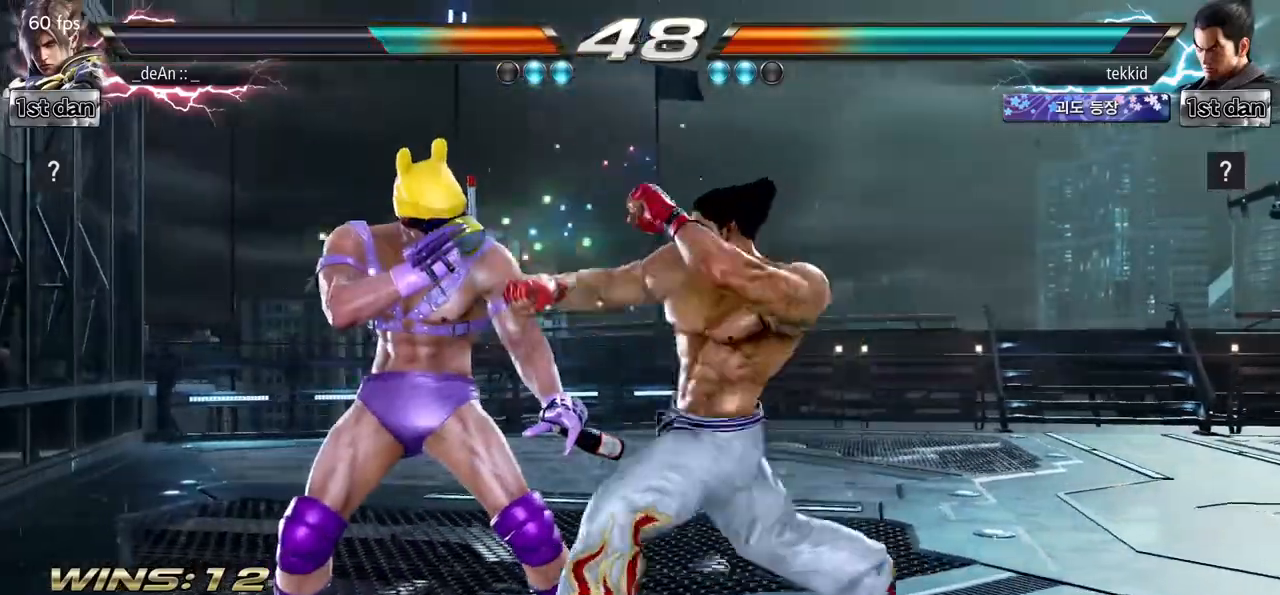
{"dt_ms": 500, "buttons": ["SQUARE"], "left_stick": "center", "events": [[417, "SQUARE", "down"]]}
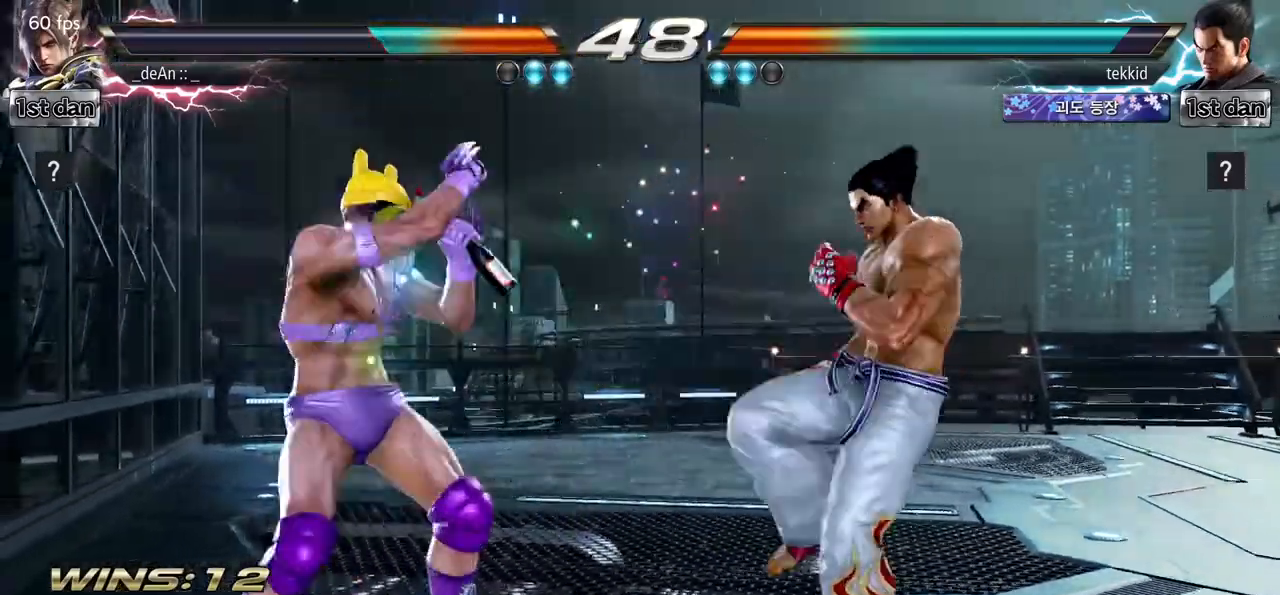
{"dt_ms": 500, "buttons": [], "left_stick": "right", "events": [[67, "SQUARE", "up"], [233, "left_stick", "right"], [317, "CIRCLE", "down"], [317, "TRIANGLE", "down"], [400, "CIRCLE", "up"], [400, "TRIANGLE", "up"]]}
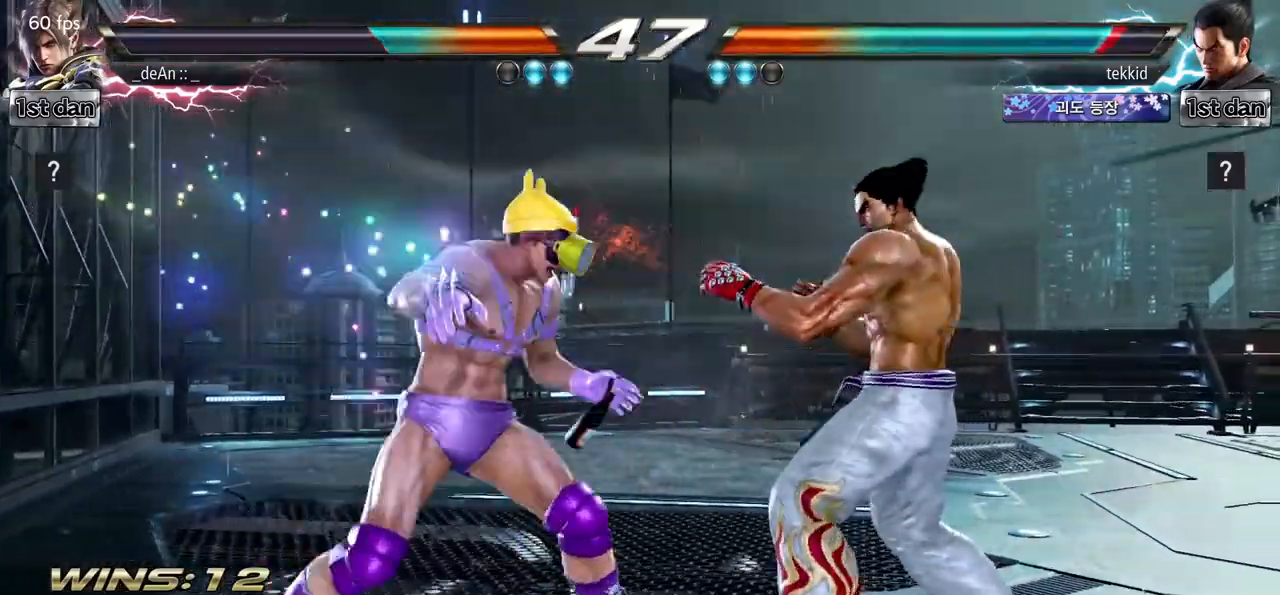
{"dt_ms": 500, "buttons": [], "left_stick": "center", "events": [[50, "left_stick", "center"]]}
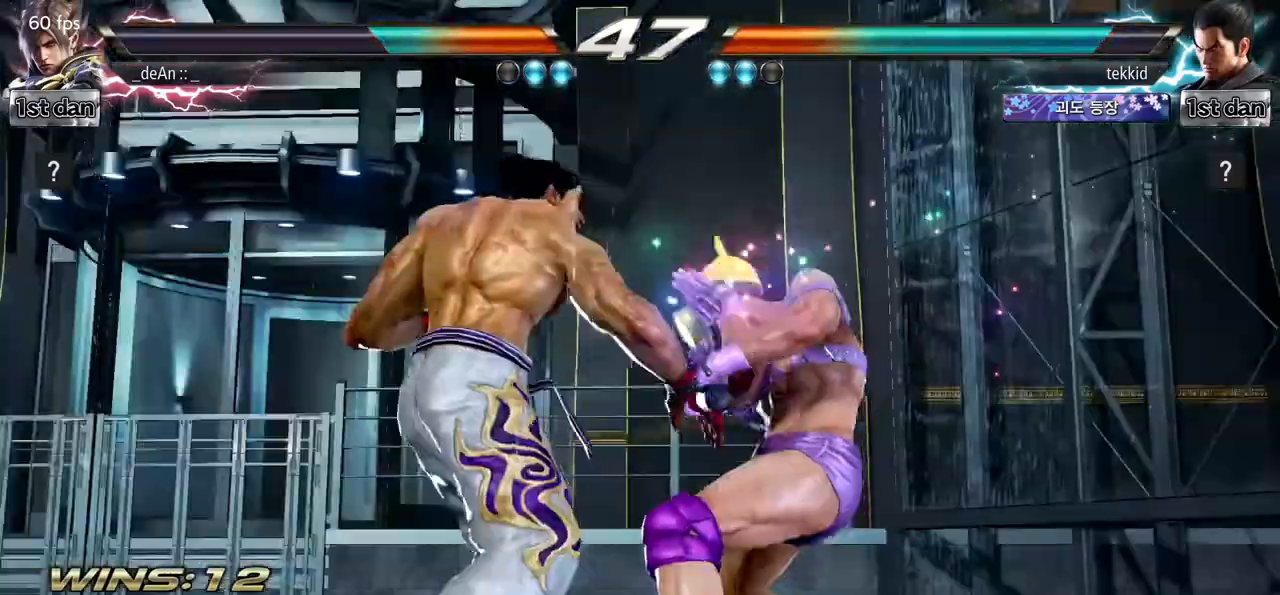
{"dt_ms": 500, "buttons": ["SQUARE"], "left_stick": "center", "events": [[100, "SQUARE", "down"], [250, "SQUARE", "up"], [300, "SQUARE", "down"], [450, "SQUARE", "up"], [500, "SQUARE", "down"]]}
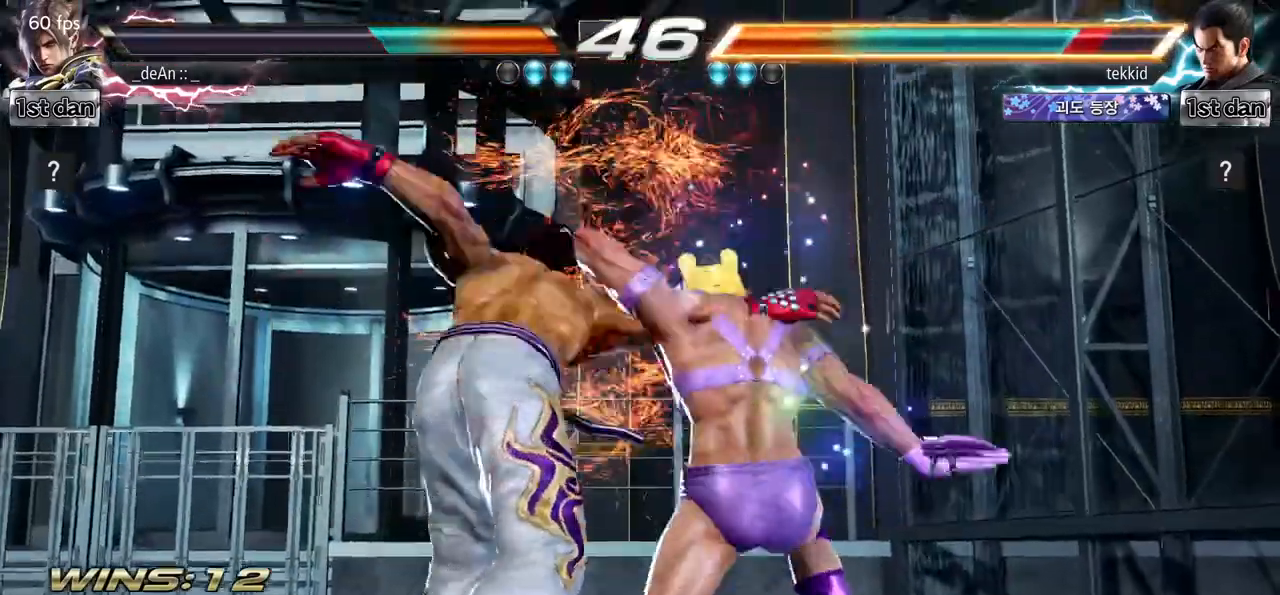
{"dt_ms": 500, "buttons": [], "left_stick": "center", "events": [[133, "SQUARE", "up"], [200, "SQUARE", "down"], [500, "SQUARE", "up"]]}
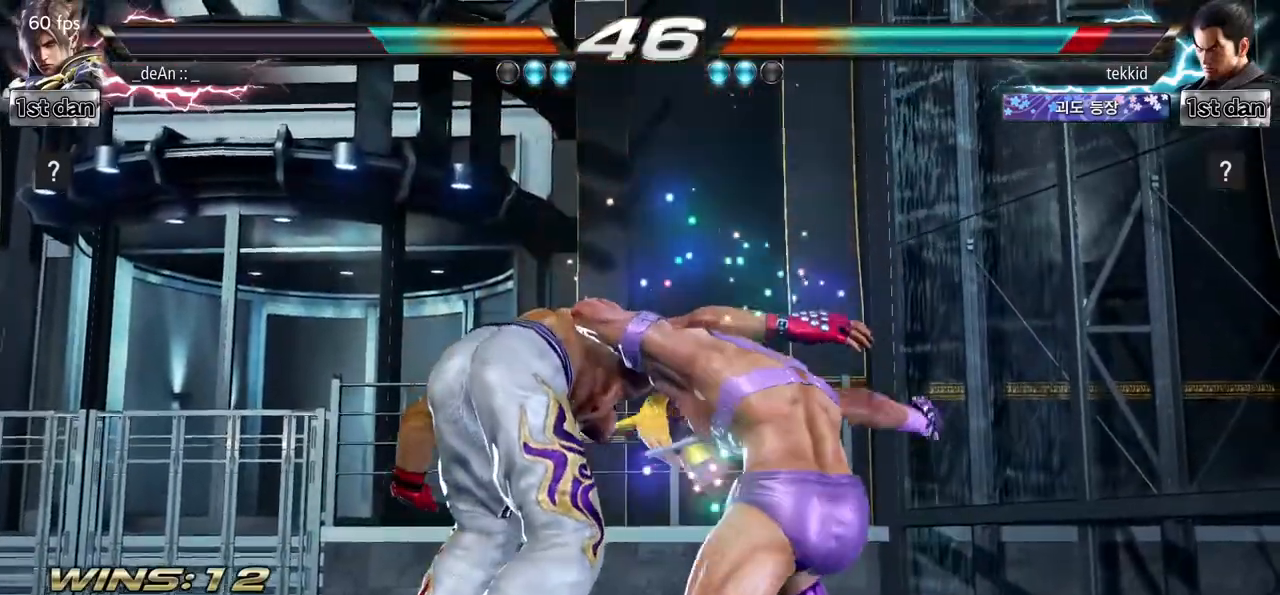
{"dt_ms": 500, "buttons": [], "left_stick": "center", "events": [[83, "SQUARE", "down"], [233, "SQUARE", "up"], [267, "SQUARE", "down"], [467, "SQUARE", "up"]]}
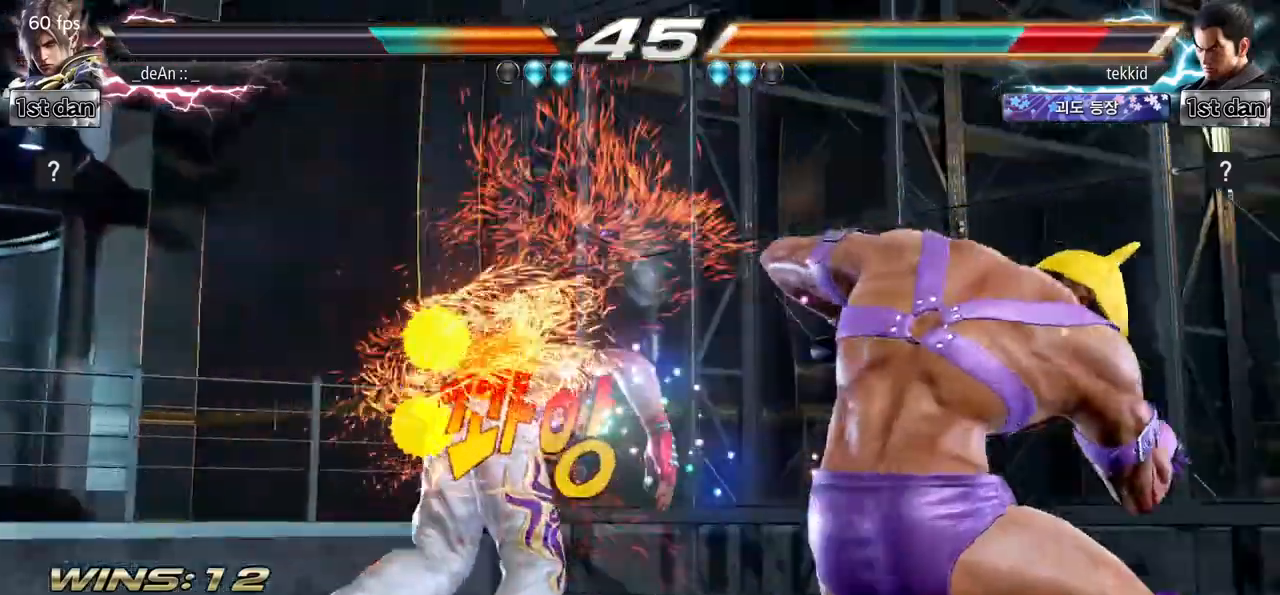
{"dt_ms": 1000, "buttons": ["SQUARE"], "left_stick": "center"}
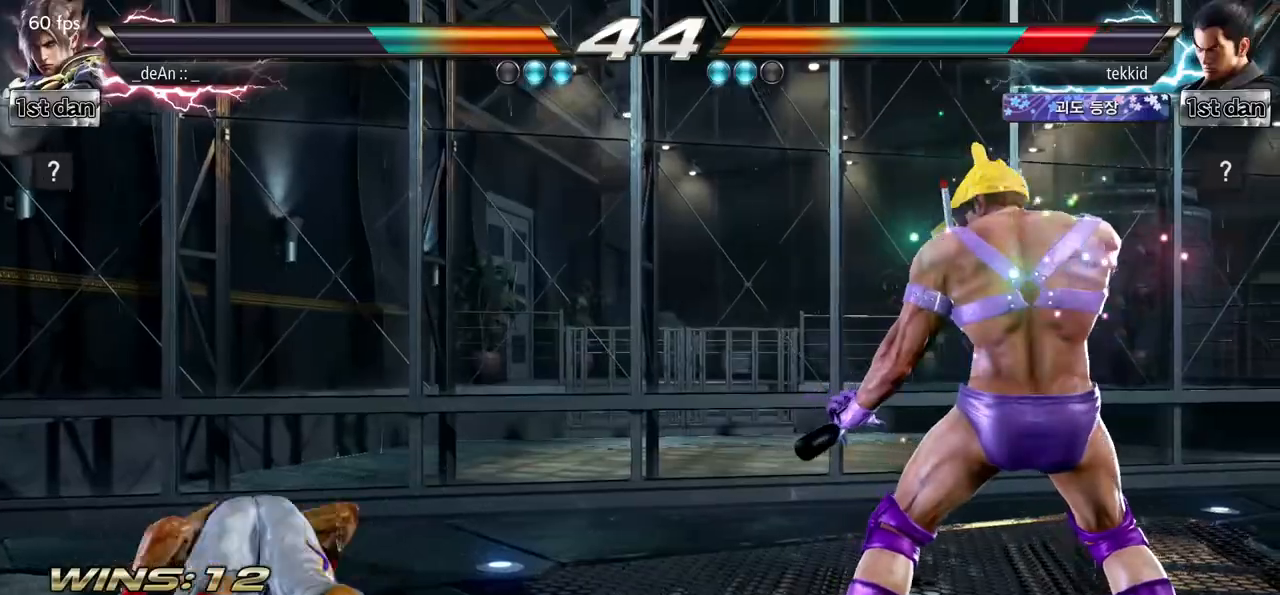
{"dt_ms": 500, "buttons": [], "left_stick": "center"}